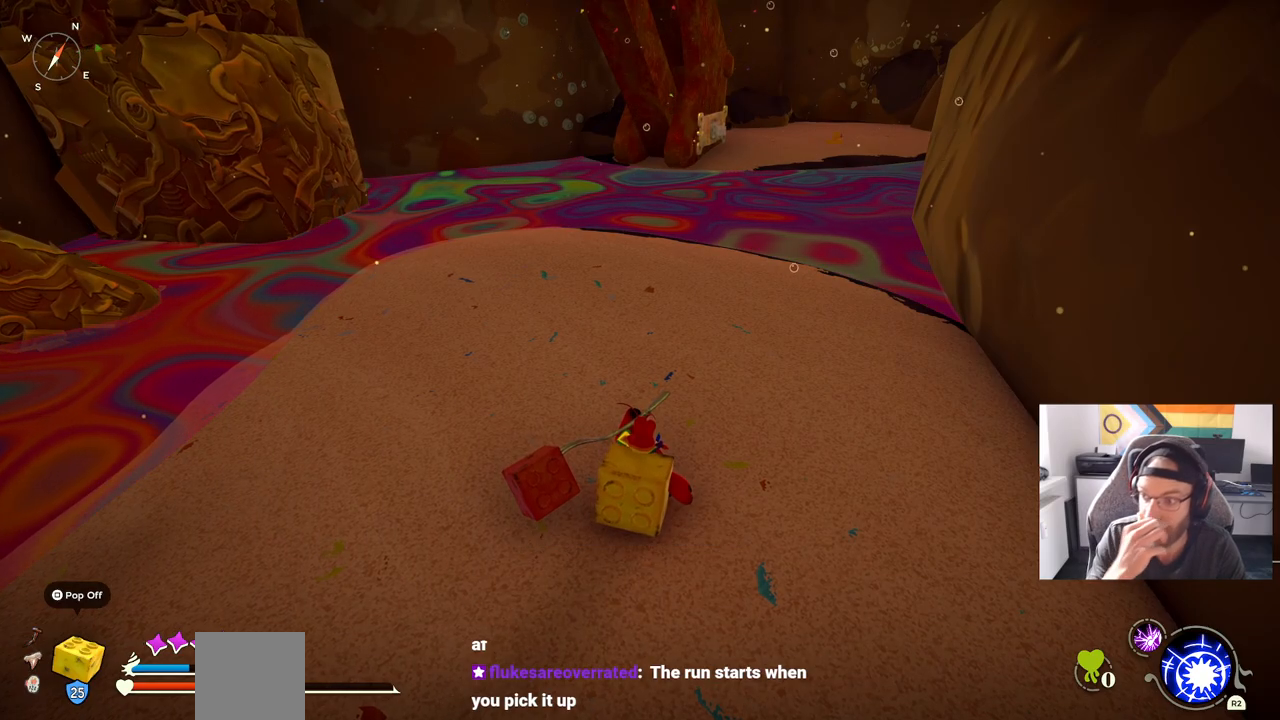
Gameplay with a controller (PlayStation layout); each line is a JSON object with the inputs held at the frame after it. "events" lists button and stick changes between this image and that frame as [ms after this image, input, new state], when the widget could be followed in between. Not read: L1 R1.
{"buttons": [], "left_stick": "center", "right_stick": "center", "events": []}
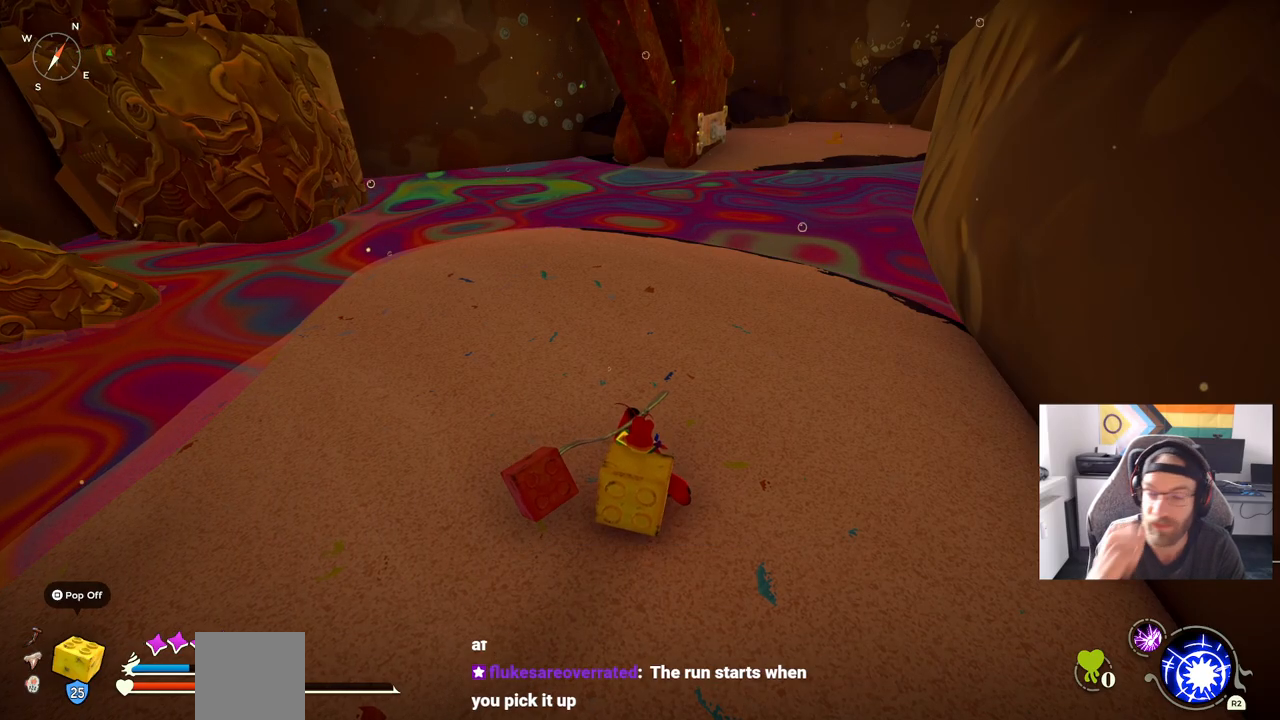
{"buttons": [], "left_stick": "up", "right_stick": "center", "events": [[67, "left_stick", "up"]]}
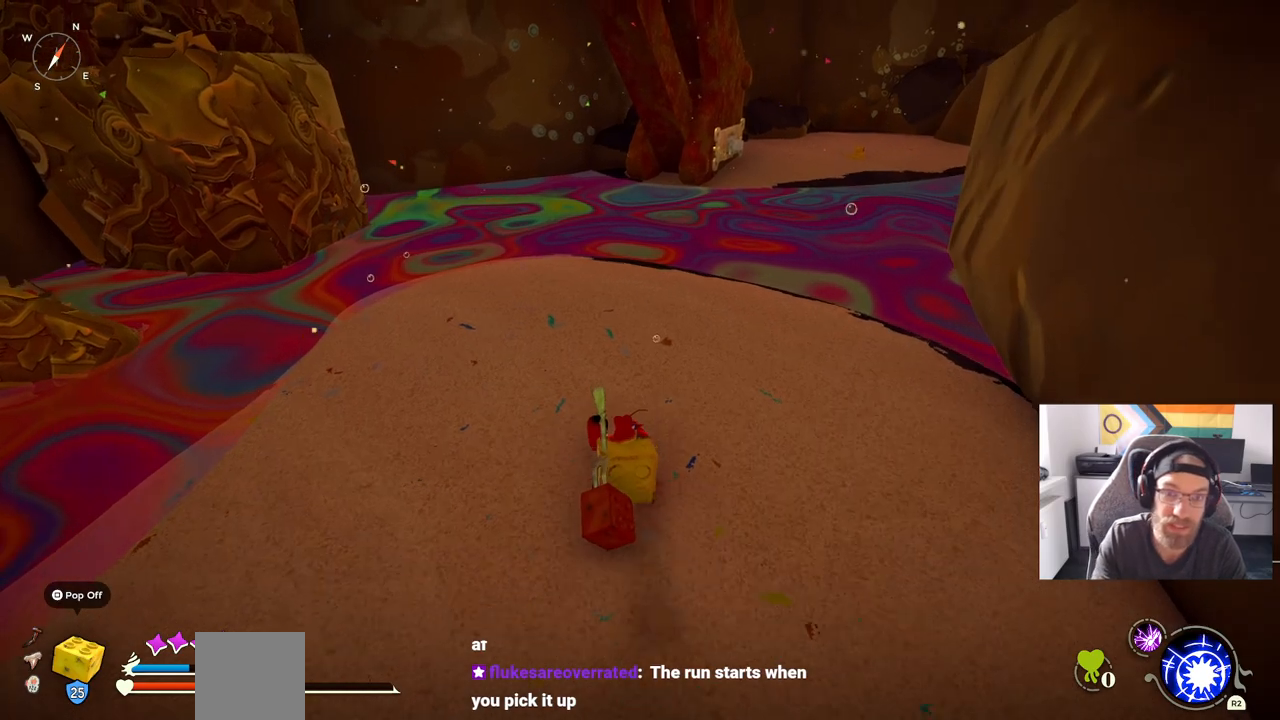
{"buttons": ["CIRCLE"], "left_stick": "up", "right_stick": "center", "events": [[300, "CIRCLE", "down"]]}
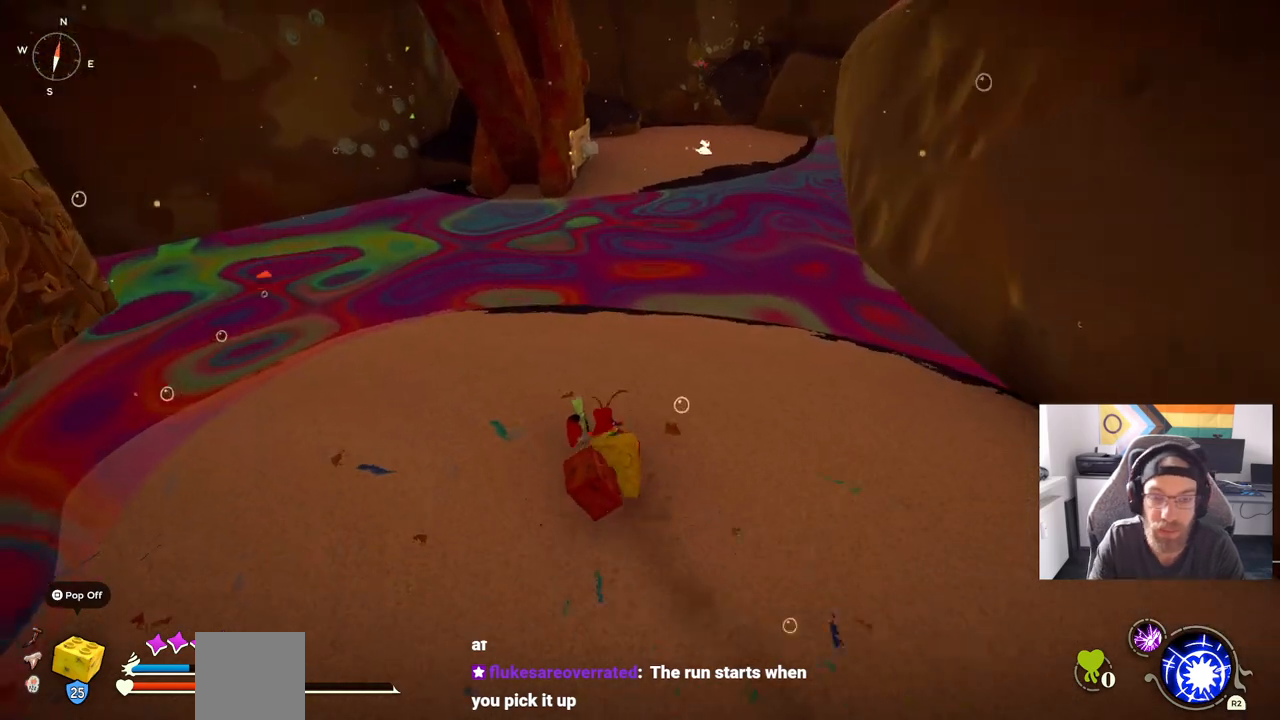
{"buttons": ["CIRCLE"], "left_stick": "up", "right_stick": "center", "events": []}
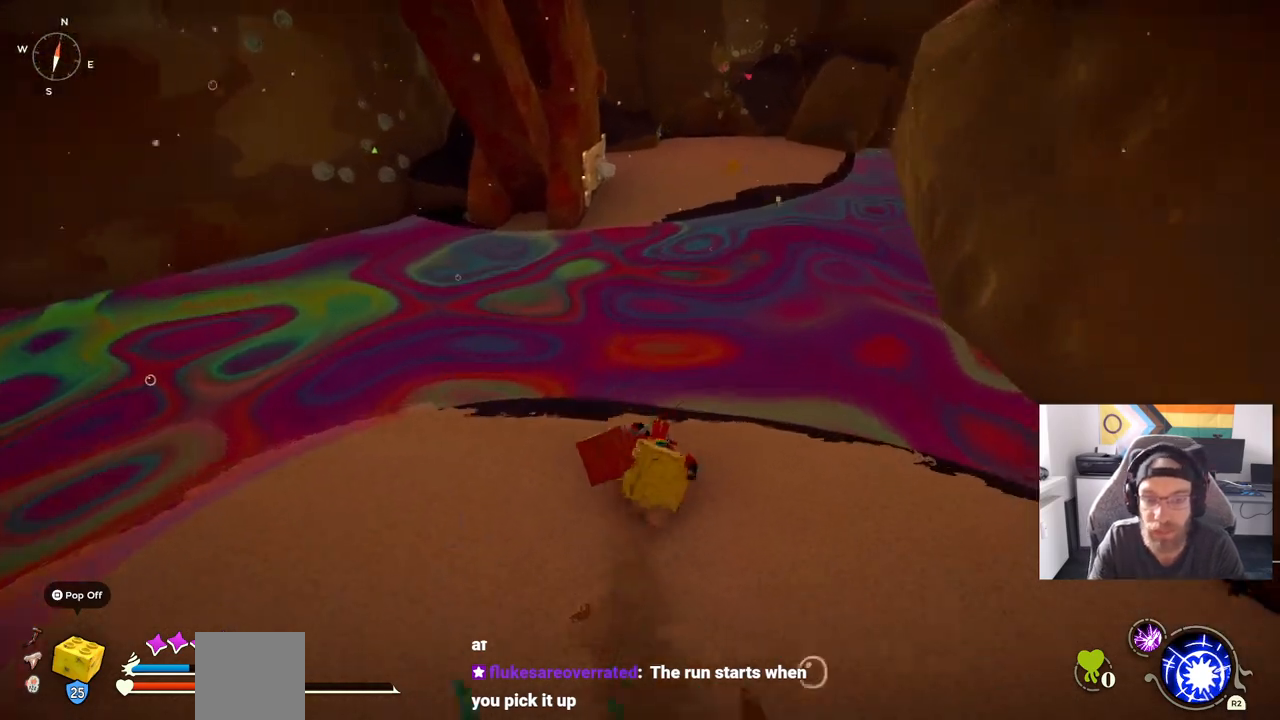
{"buttons": ["CROSS"], "left_stick": "up", "right_stick": "center", "events": [[283, "CROSS", "down"], [400, "CIRCLE", "up"]]}
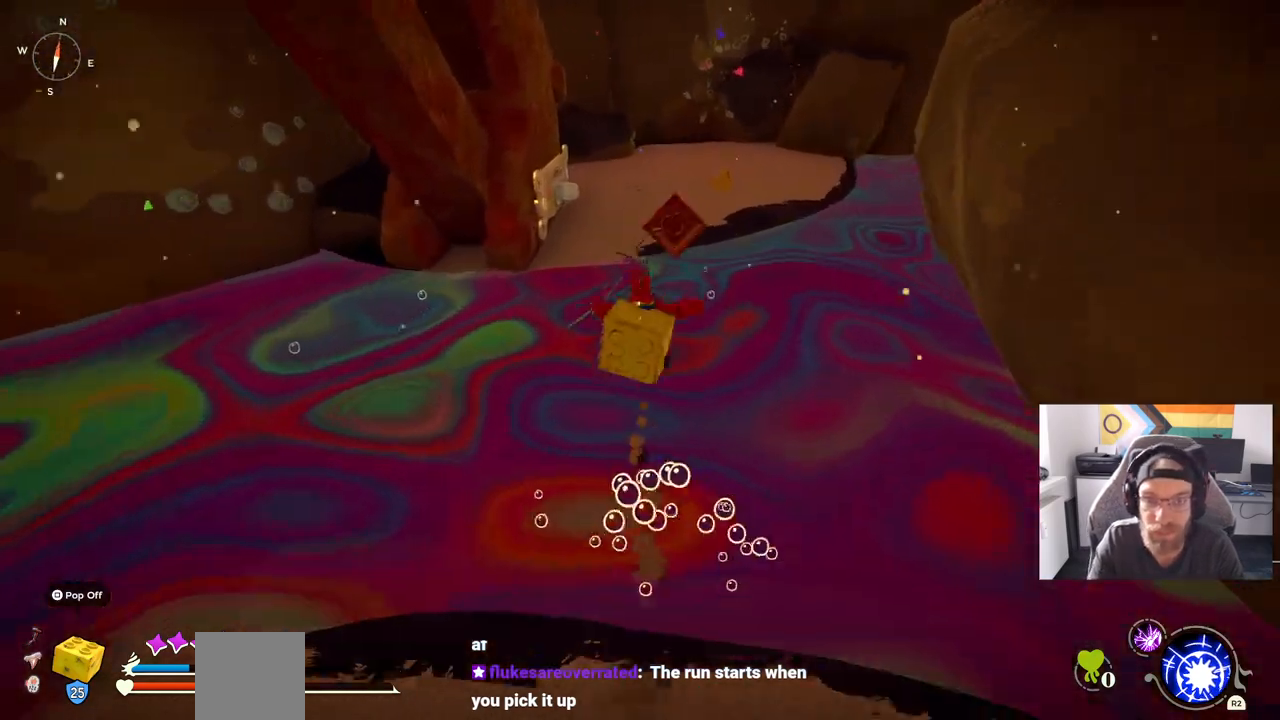
{"buttons": ["CROSS"], "left_stick": "up", "right_stick": "center", "events": []}
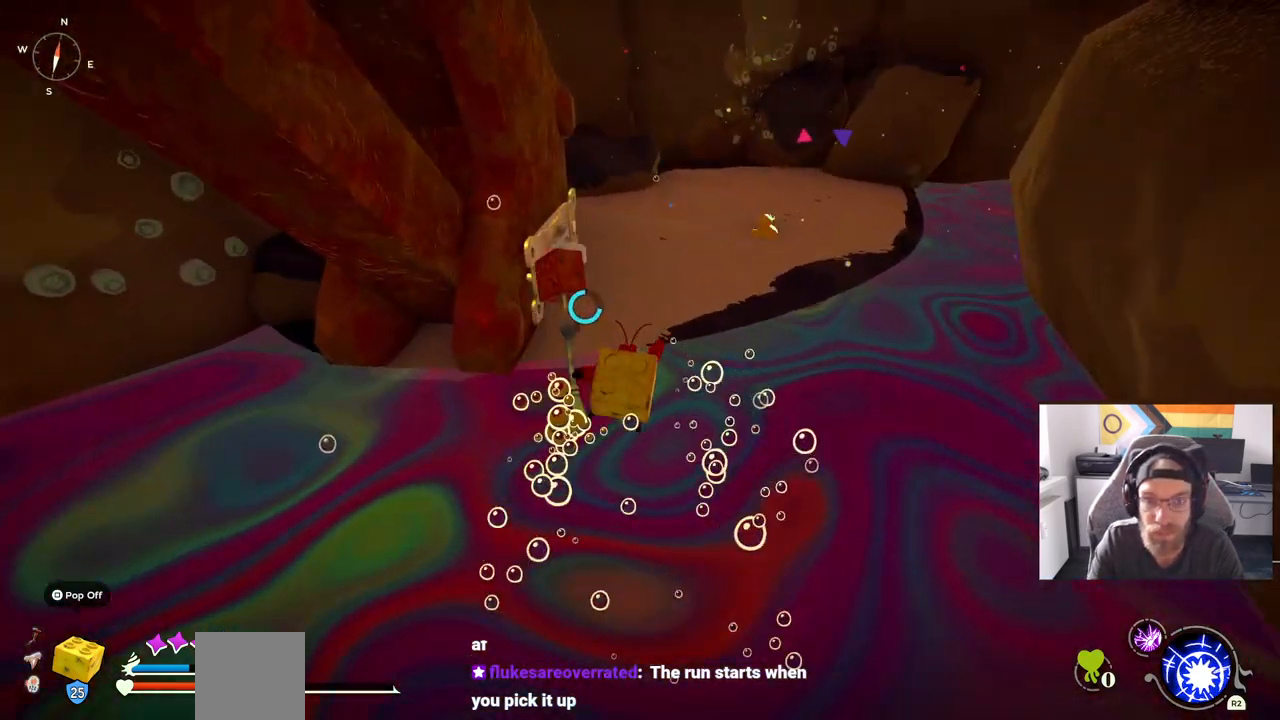
{"buttons": [], "left_stick": "up", "right_stick": "center", "events": [[417, "CROSS", "up"]]}
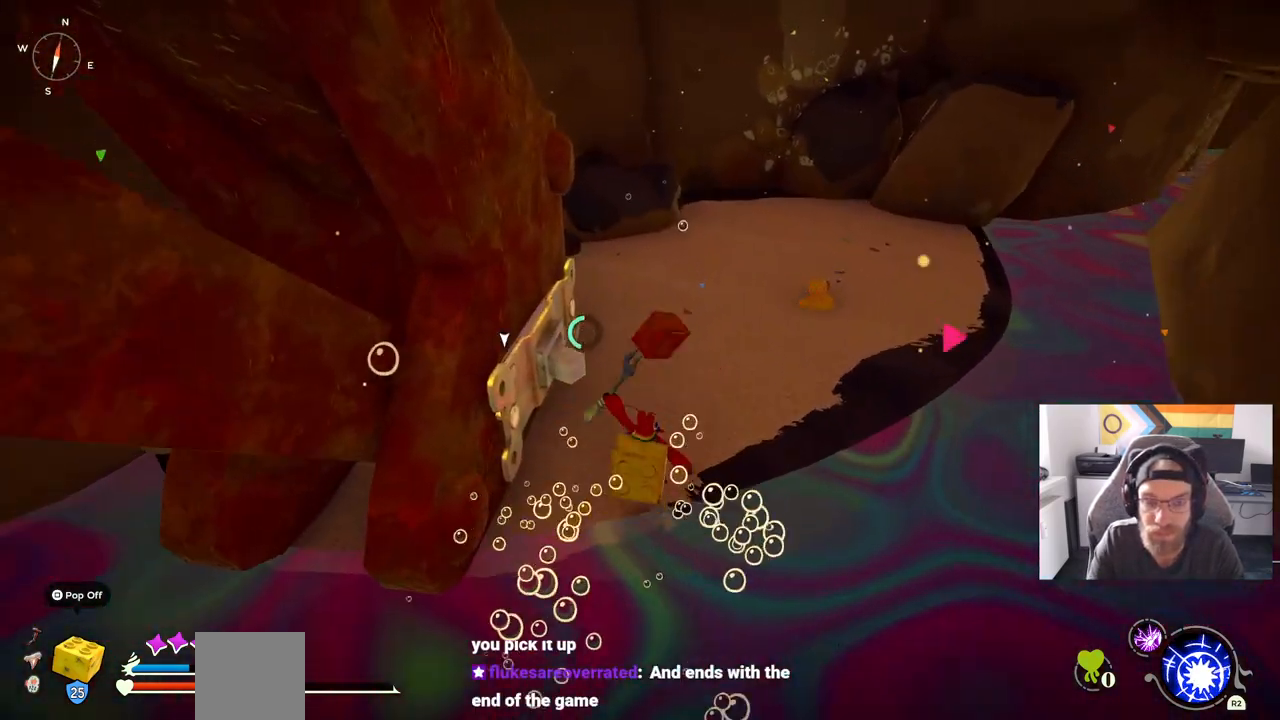
{"buttons": [], "left_stick": "up-right", "right_stick": "center", "events": [[233, "left_stick", "up-right"]]}
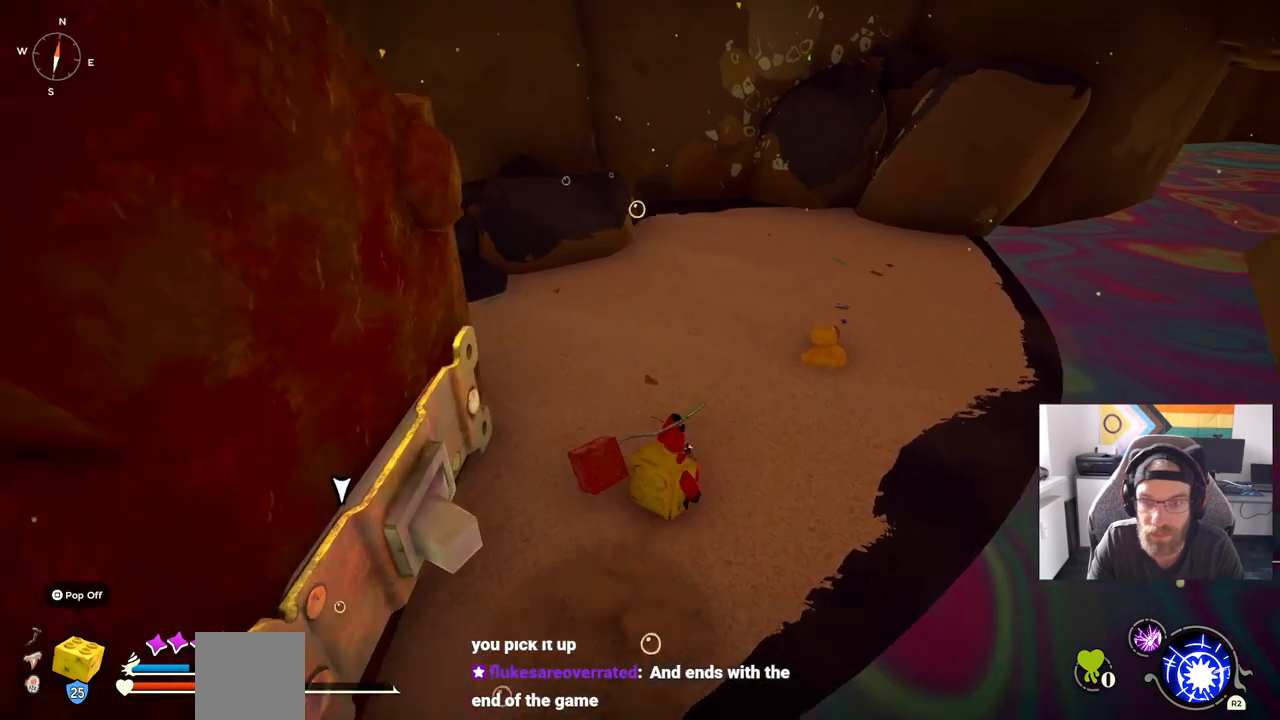
{"buttons": [], "left_stick": "up", "right_stick": "center", "events": [[483, "left_stick", "up"]]}
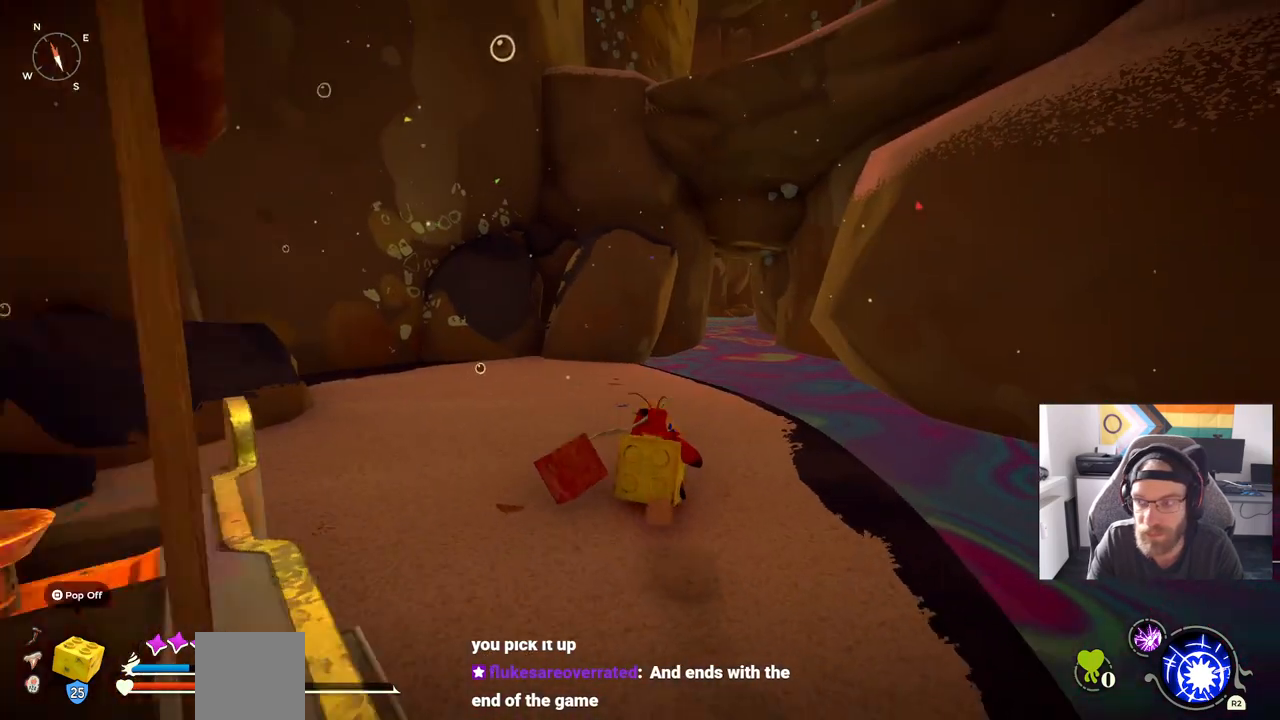
{"buttons": [], "left_stick": "up", "right_stick": "center", "events": []}
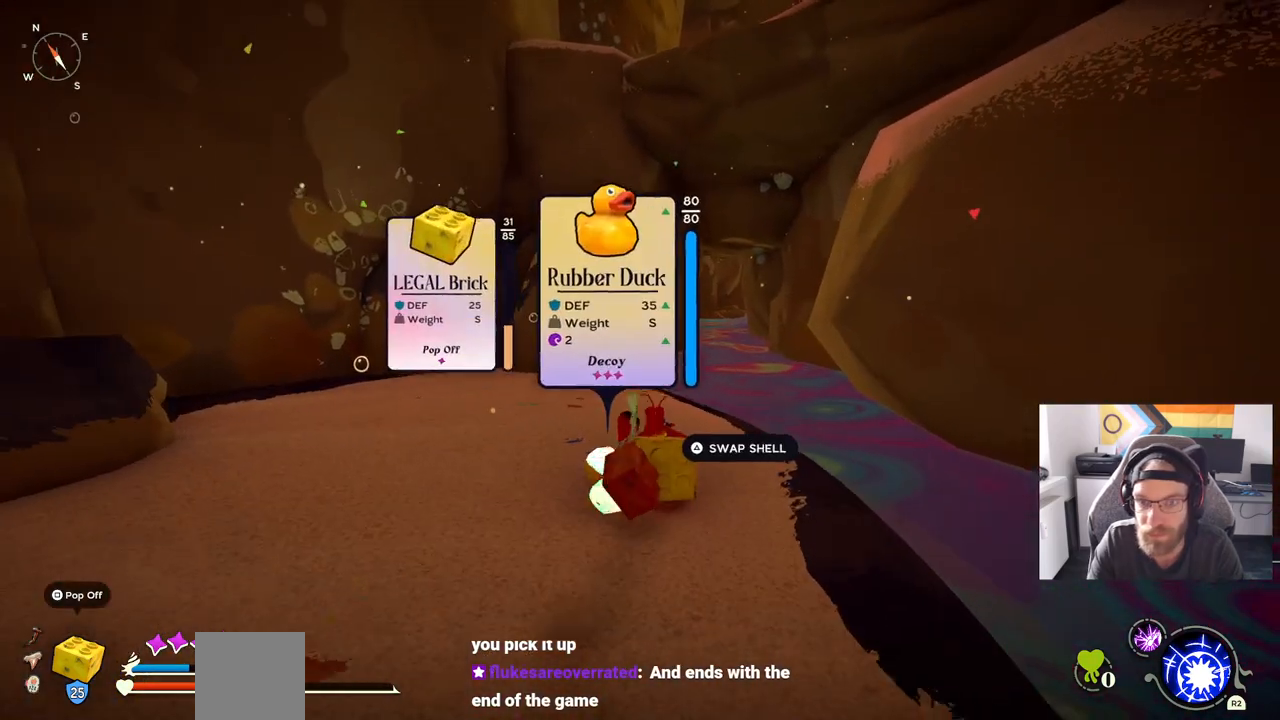
{"buttons": [], "left_stick": "up", "right_stick": "center", "events": []}
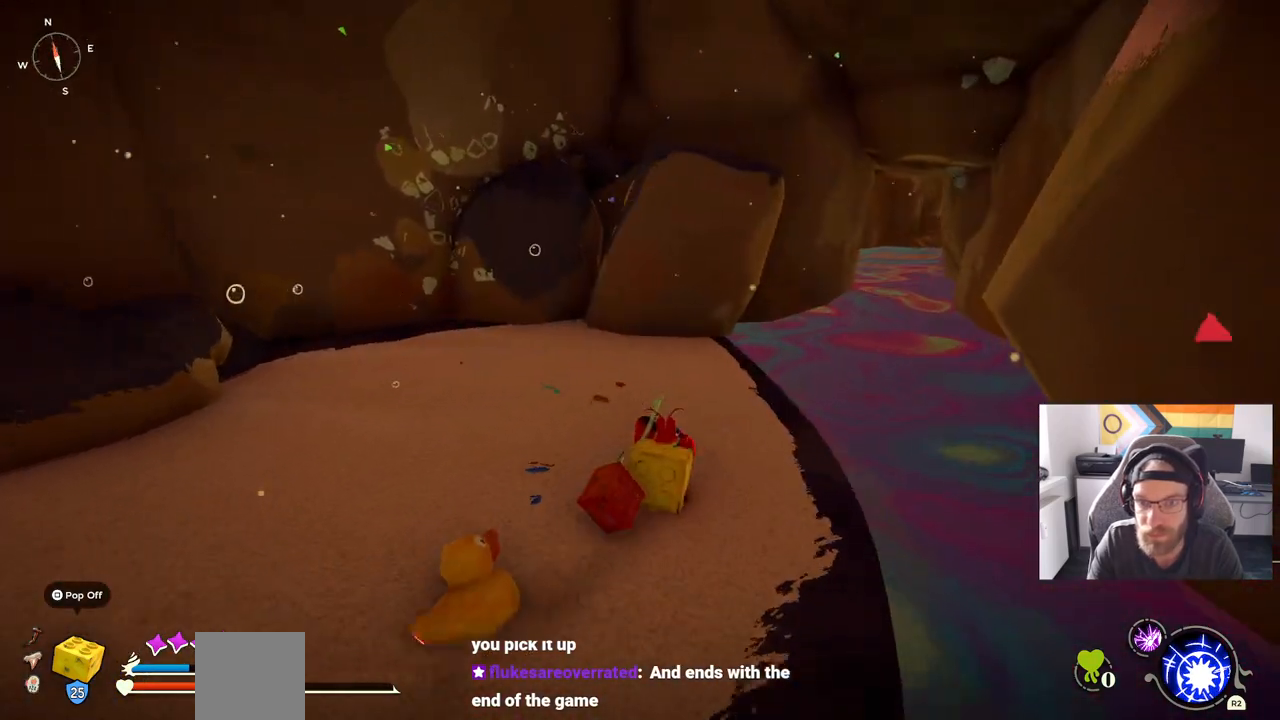
{"buttons": [], "left_stick": "up", "right_stick": "center", "events": []}
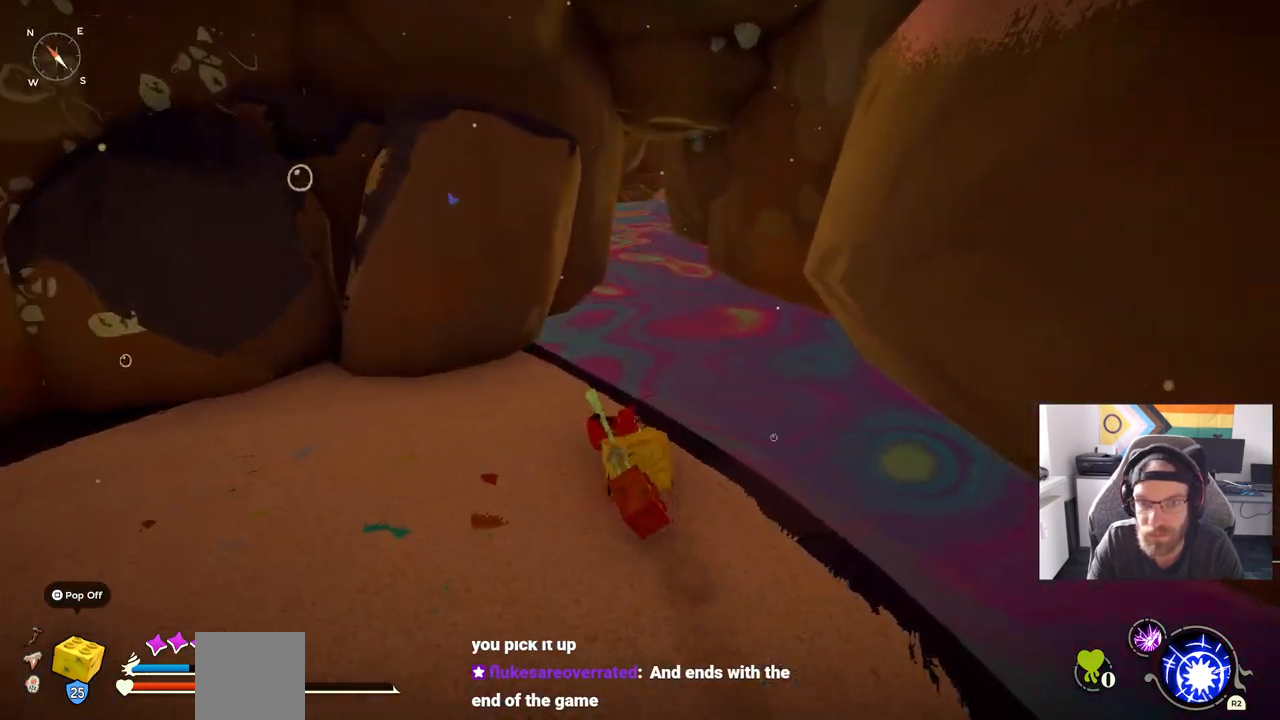
{"buttons": [], "left_stick": "up", "right_stick": "center", "events": []}
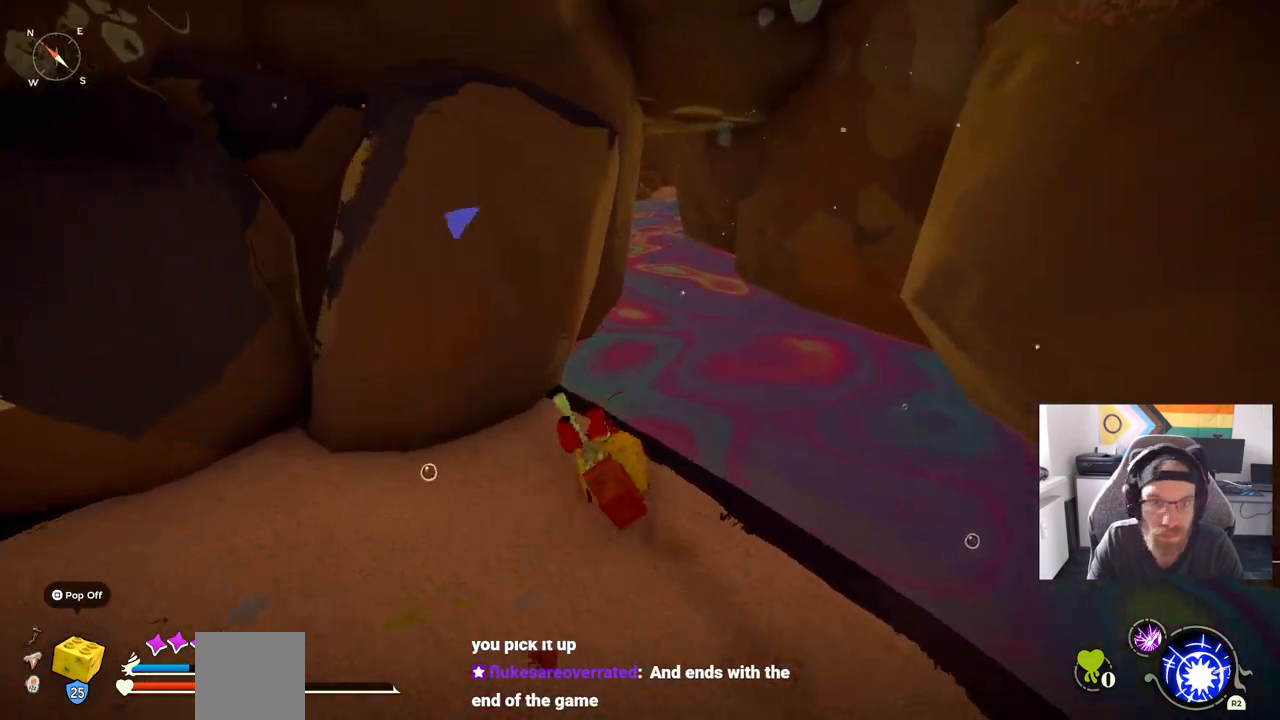
{"buttons": [], "left_stick": "up", "right_stick": "center", "events": []}
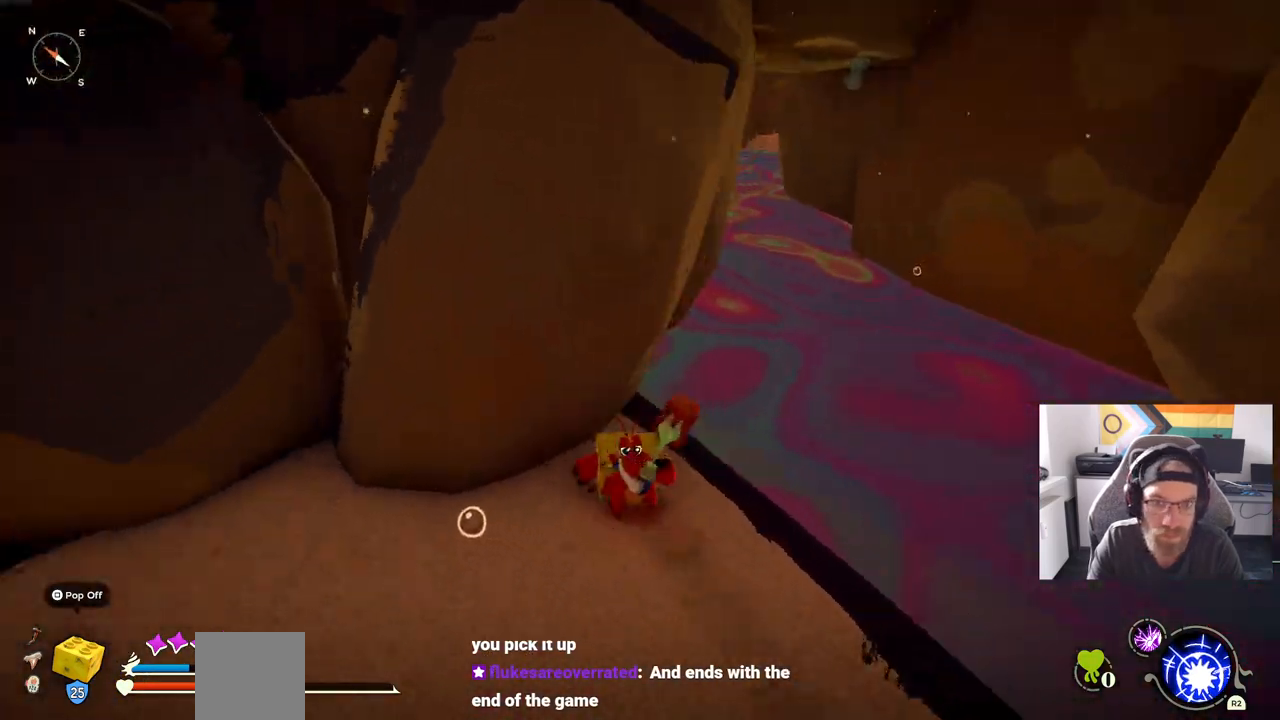
{"buttons": [], "left_stick": "up-left", "right_stick": "center", "events": [[150, "left_stick", "center"], [450, "left_stick", "up-left"]]}
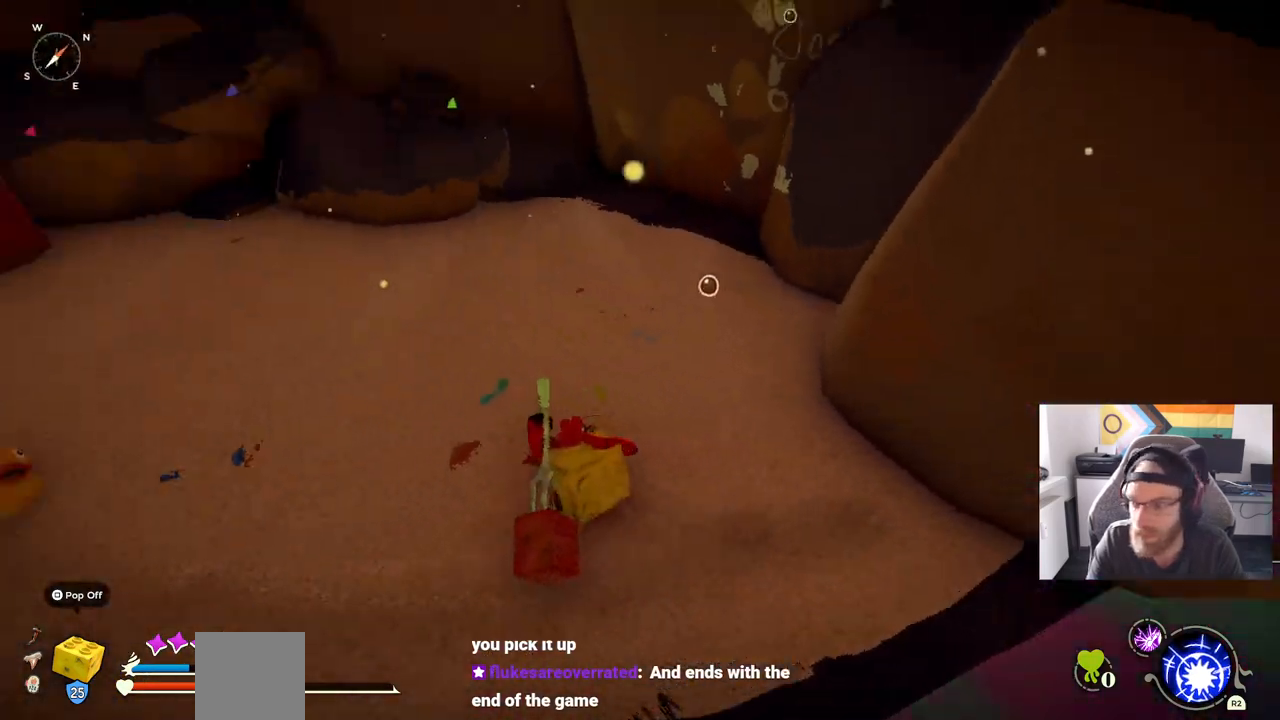
{"buttons": [], "left_stick": "up-left", "right_stick": "center", "events": []}
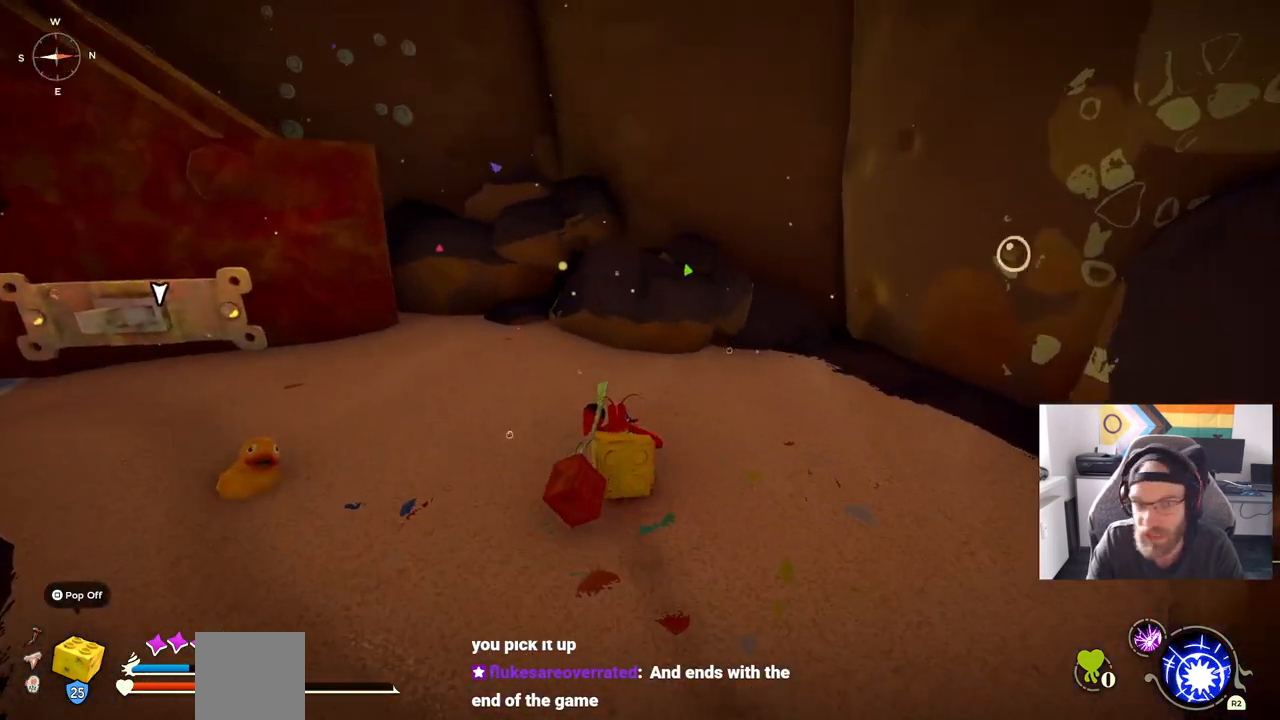
{"buttons": ["CIRCLE"], "left_stick": "up-left", "right_stick": "center", "events": [[483, "CIRCLE", "down"]]}
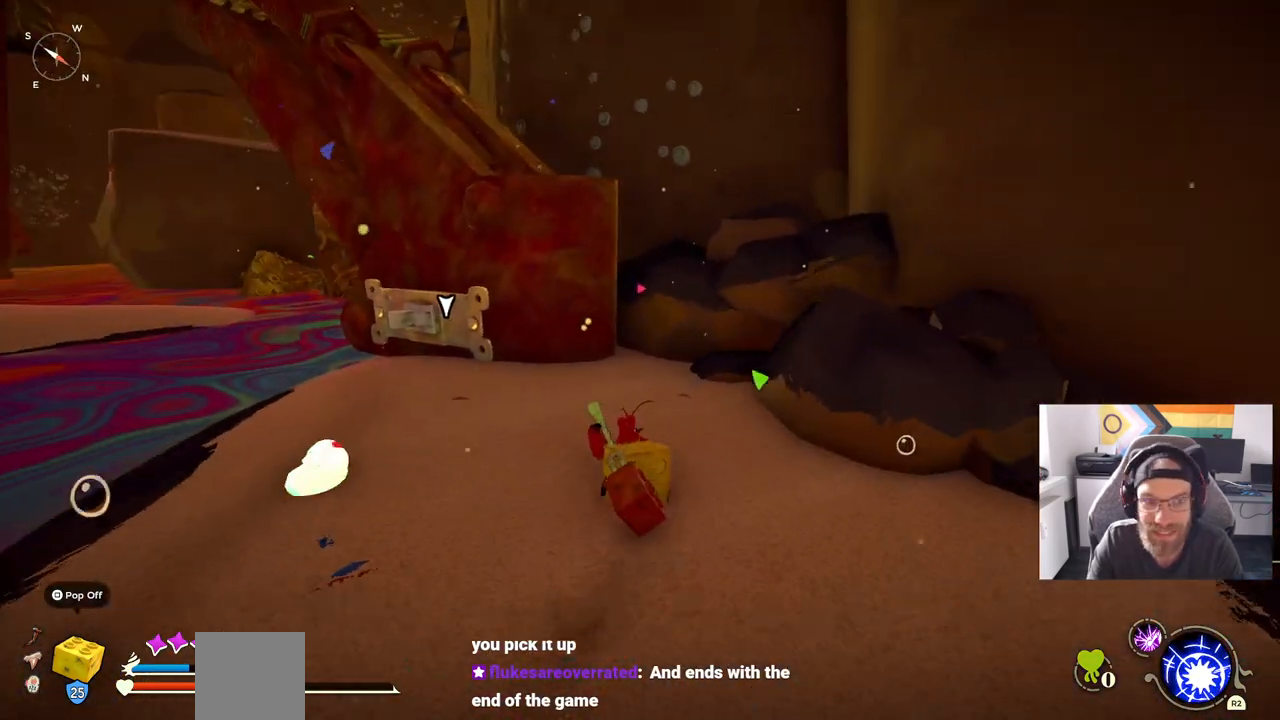
{"buttons": ["CIRCLE"], "left_stick": "up-left", "right_stick": "center", "events": []}
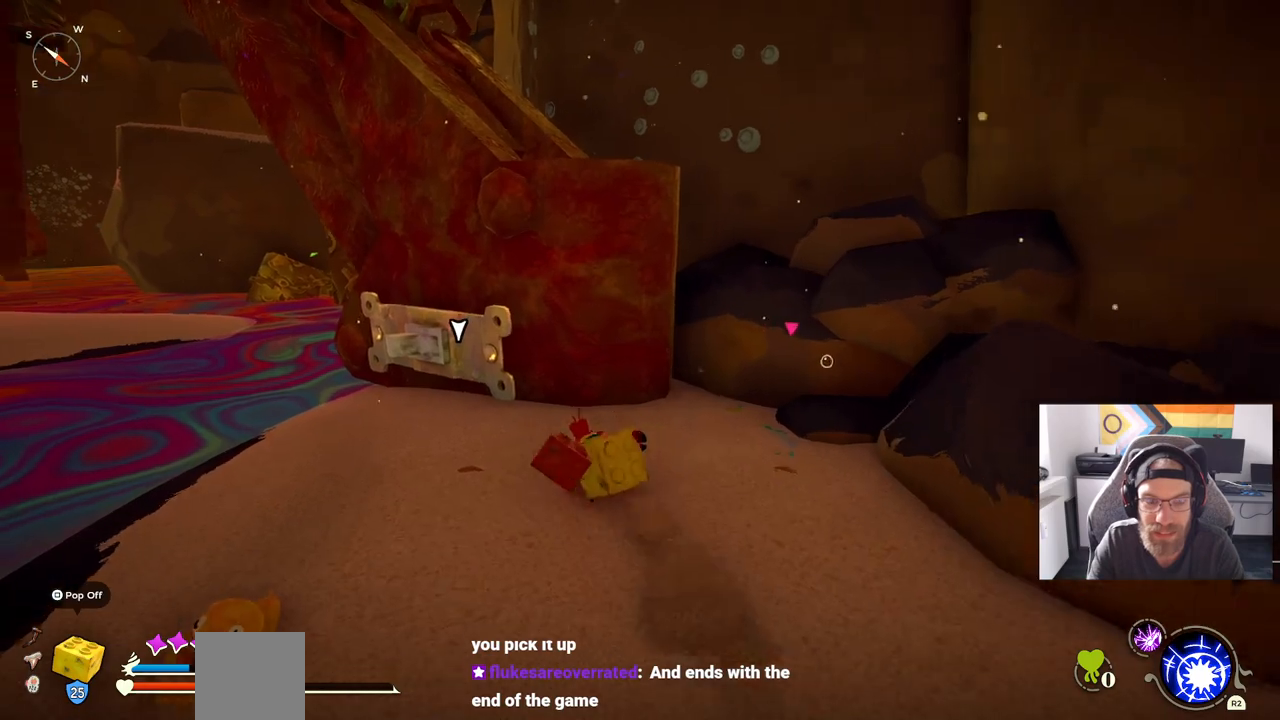
{"buttons": [], "left_stick": "up-left", "right_stick": "center", "events": [[50, "CIRCLE", "up"]]}
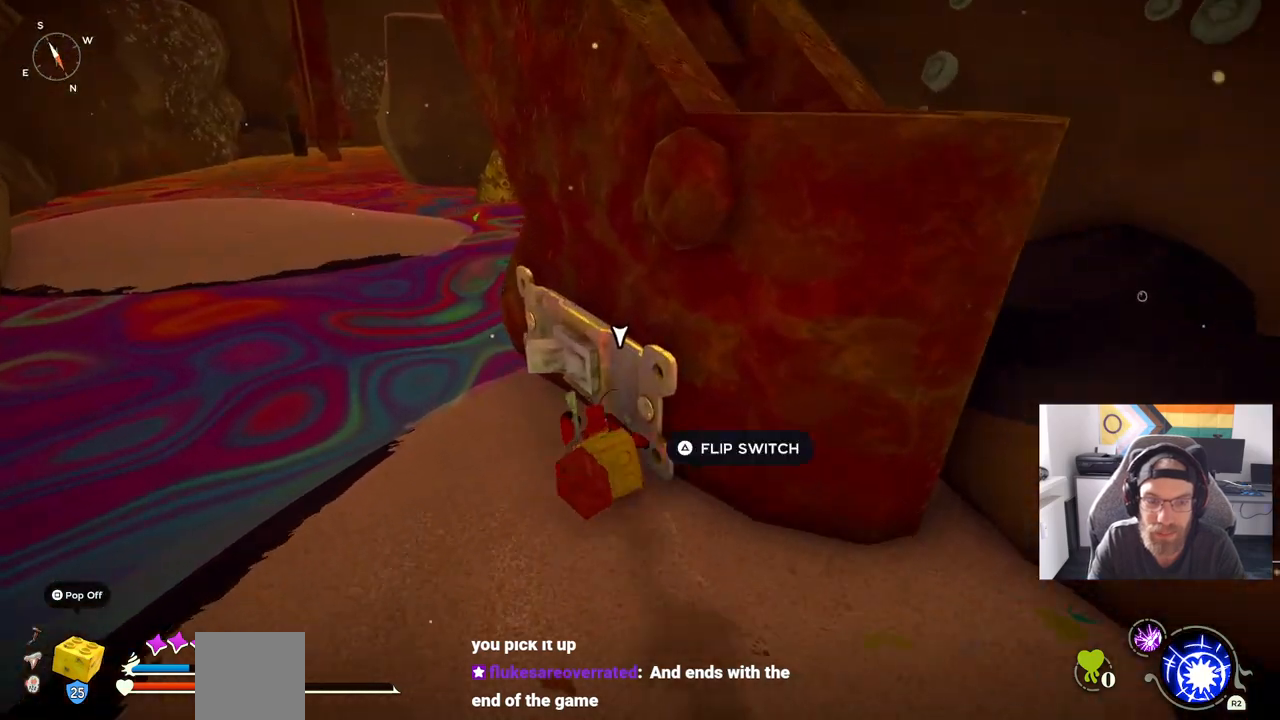
{"buttons": ["TRIANGLE"], "left_stick": "center", "right_stick": "center", "events": [[17, "left_stick", "up"], [233, "left_stick", "center"], [467, "TRIANGLE", "down"]]}
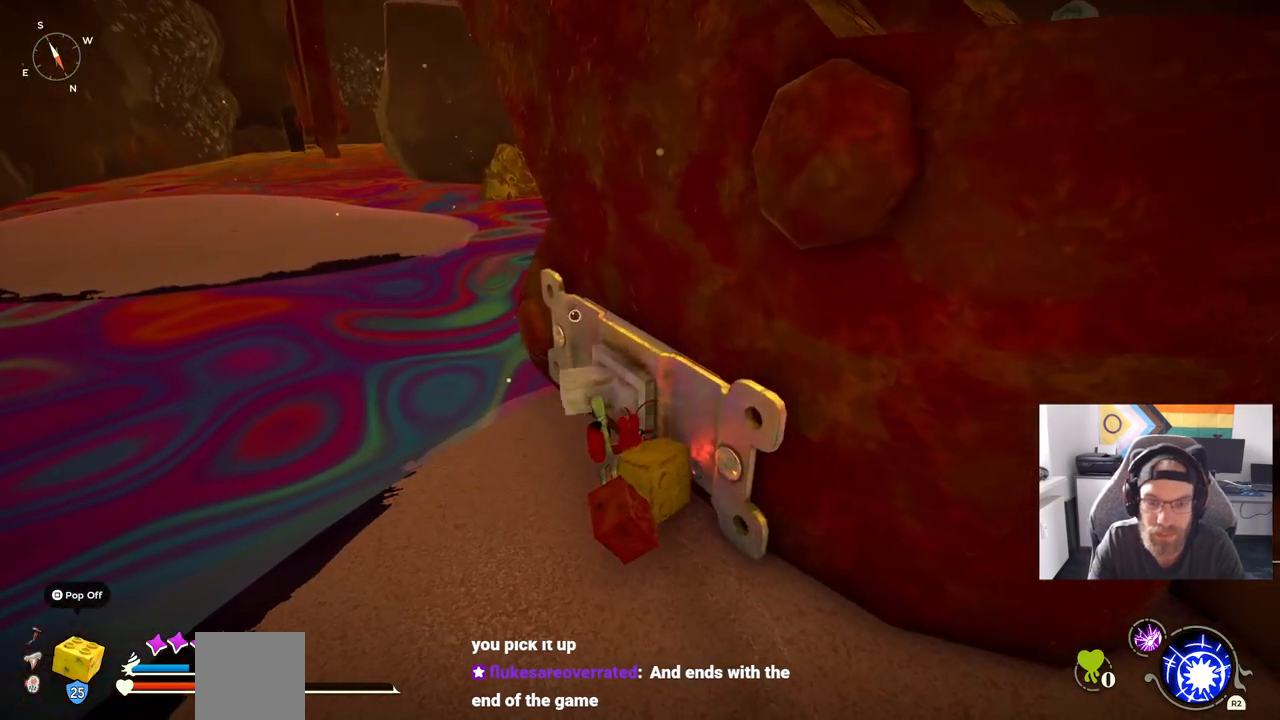
{"buttons": [], "left_stick": "down", "right_stick": "center", "events": [[67, "TRIANGLE", "up"], [267, "left_stick", "down"]]}
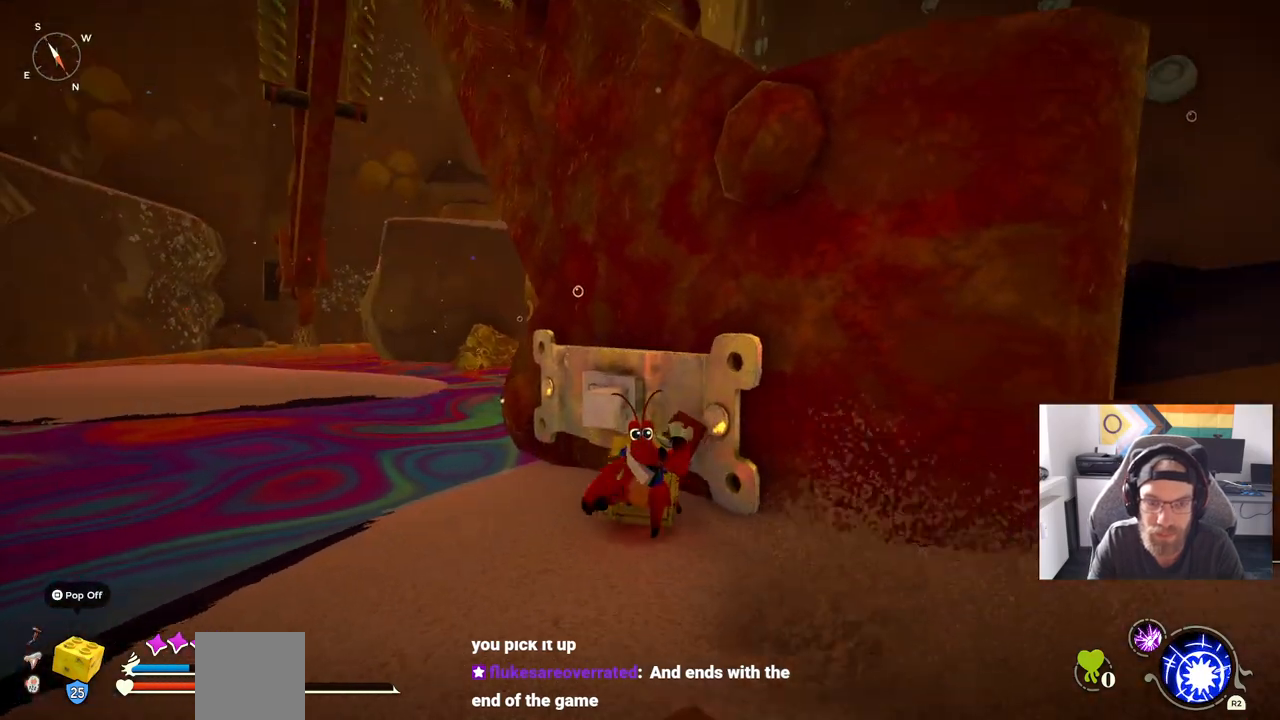
{"buttons": [], "left_stick": "center", "right_stick": "center", "events": [[483, "left_stick", "center"]]}
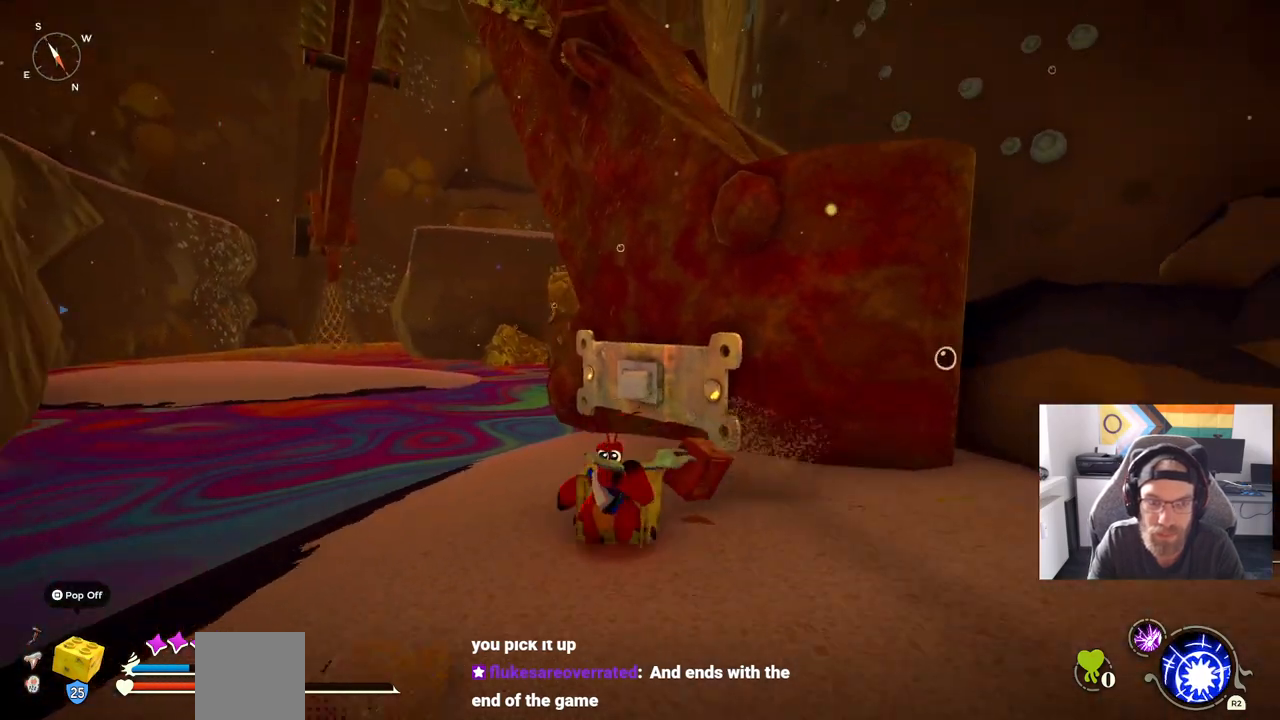
{"buttons": [], "left_stick": "center", "right_stick": "center", "events": []}
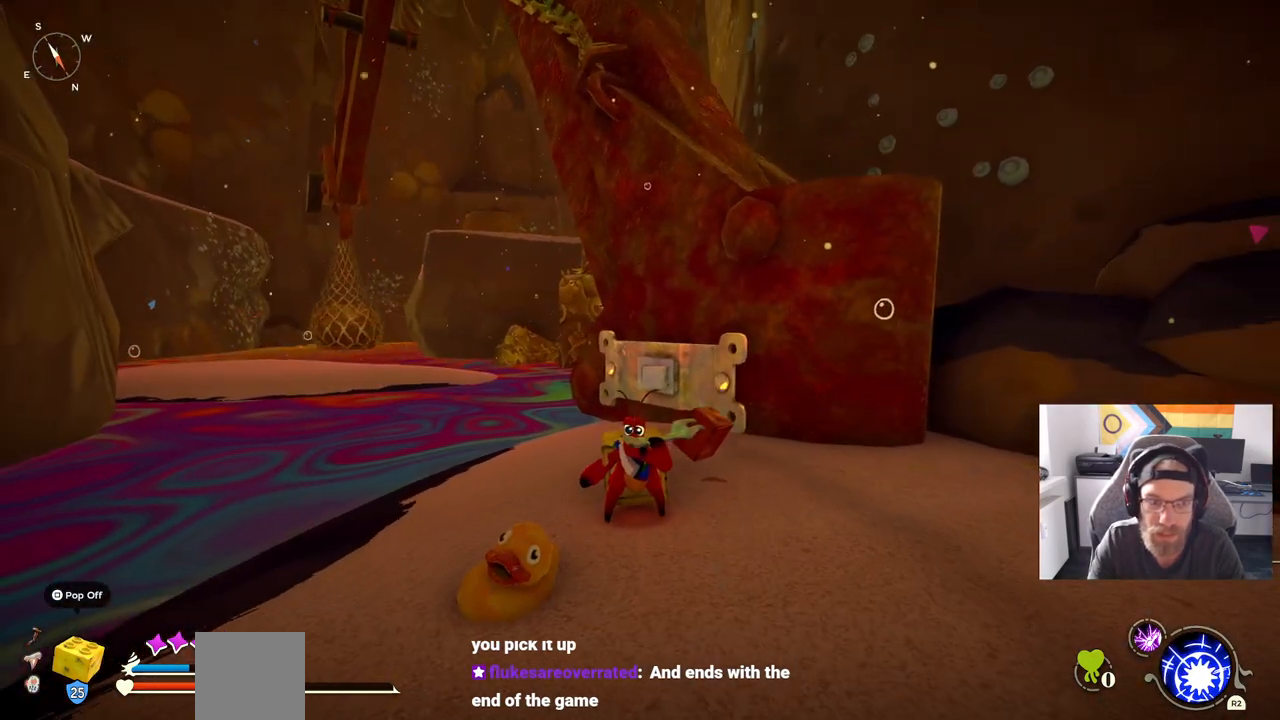
{"buttons": [], "left_stick": "center", "right_stick": "center", "events": []}
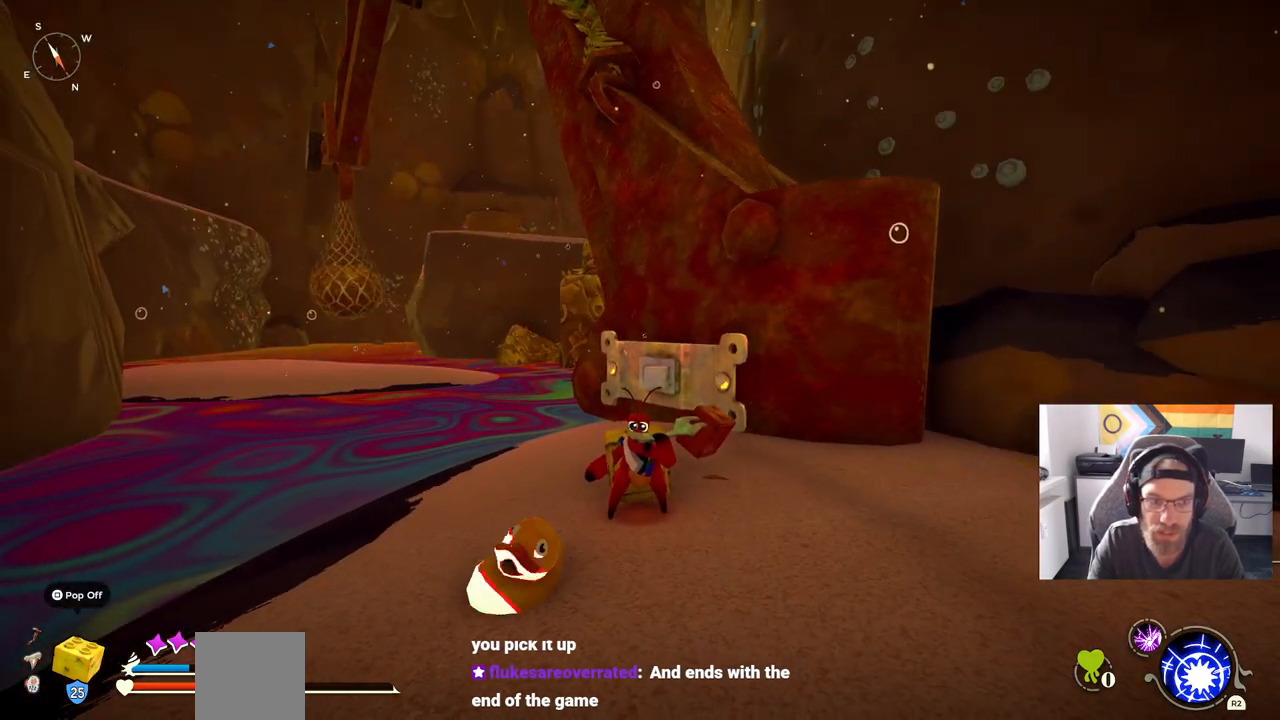
{"buttons": [], "left_stick": "center", "right_stick": "center", "events": []}
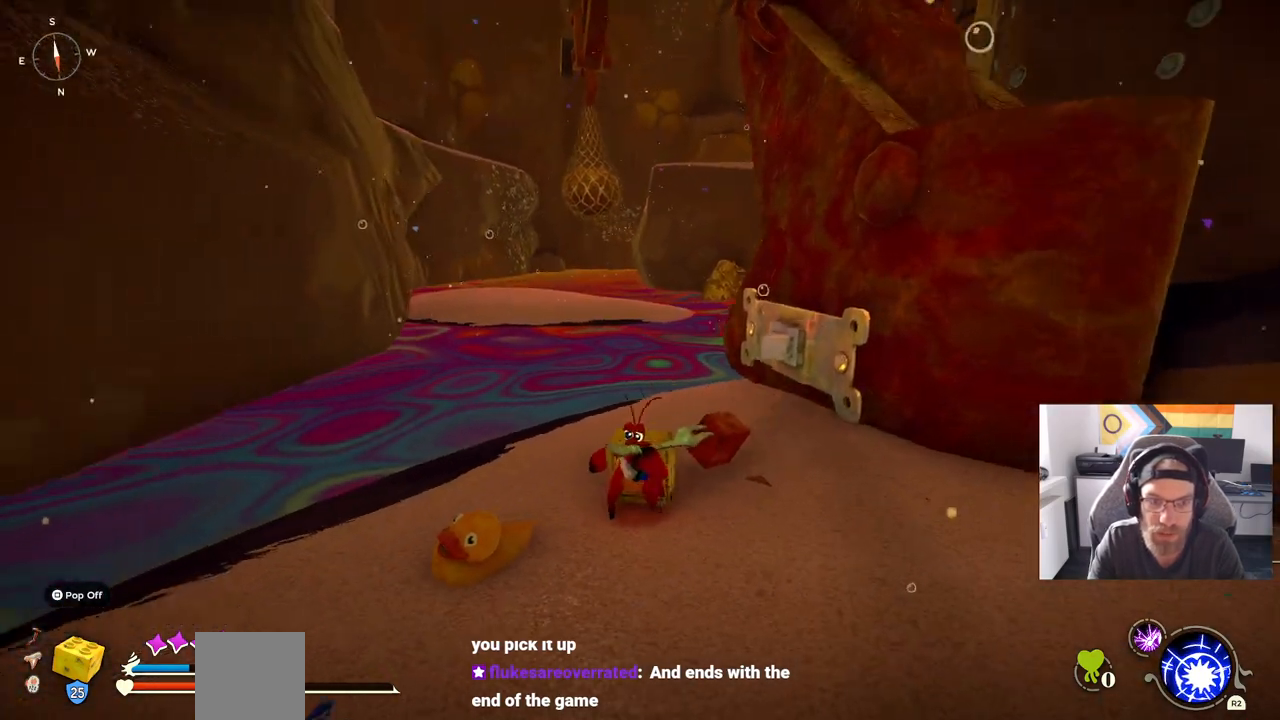
{"buttons": [], "left_stick": "up-left", "right_stick": "left", "events": [[100, "left_stick", "down-left"], [133, "right_stick", "left"], [450, "left_stick", "up-left"]]}
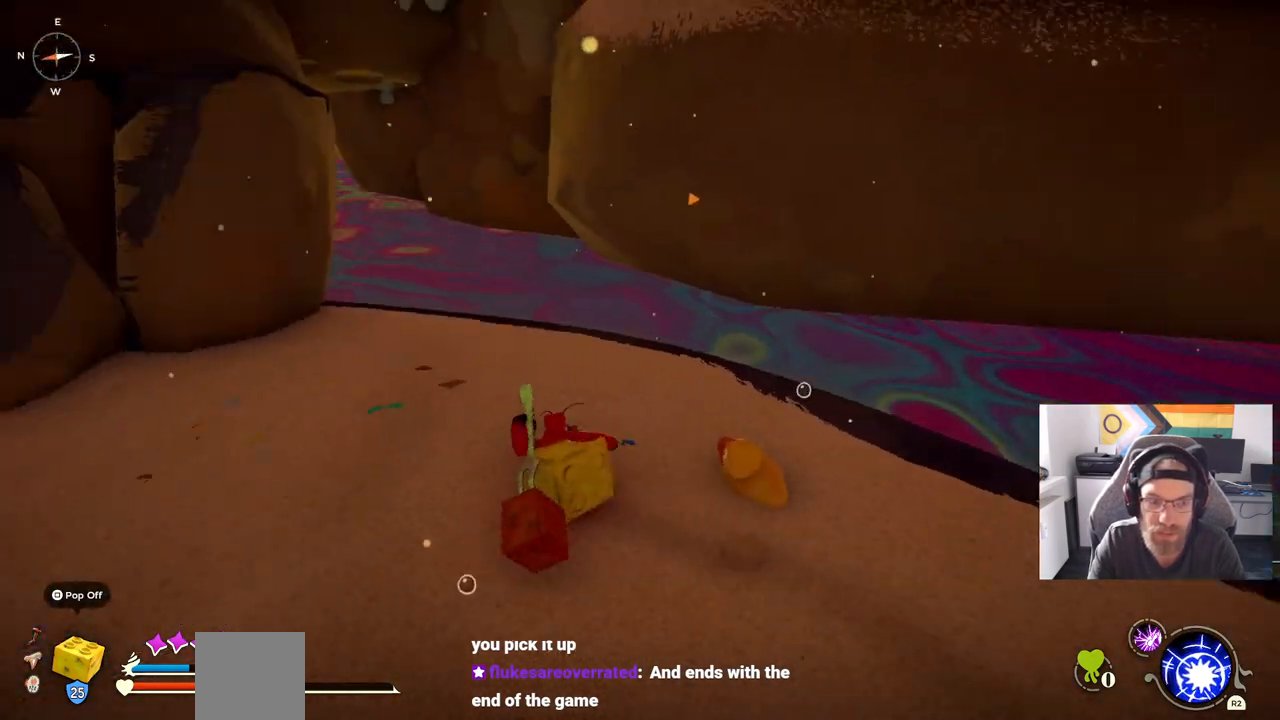
{"buttons": [], "left_stick": "up", "right_stick": "center", "events": [[133, "right_stick", "center"], [350, "right_stick", "left"], [483, "left_stick", "up"], [483, "right_stick", "center"]]}
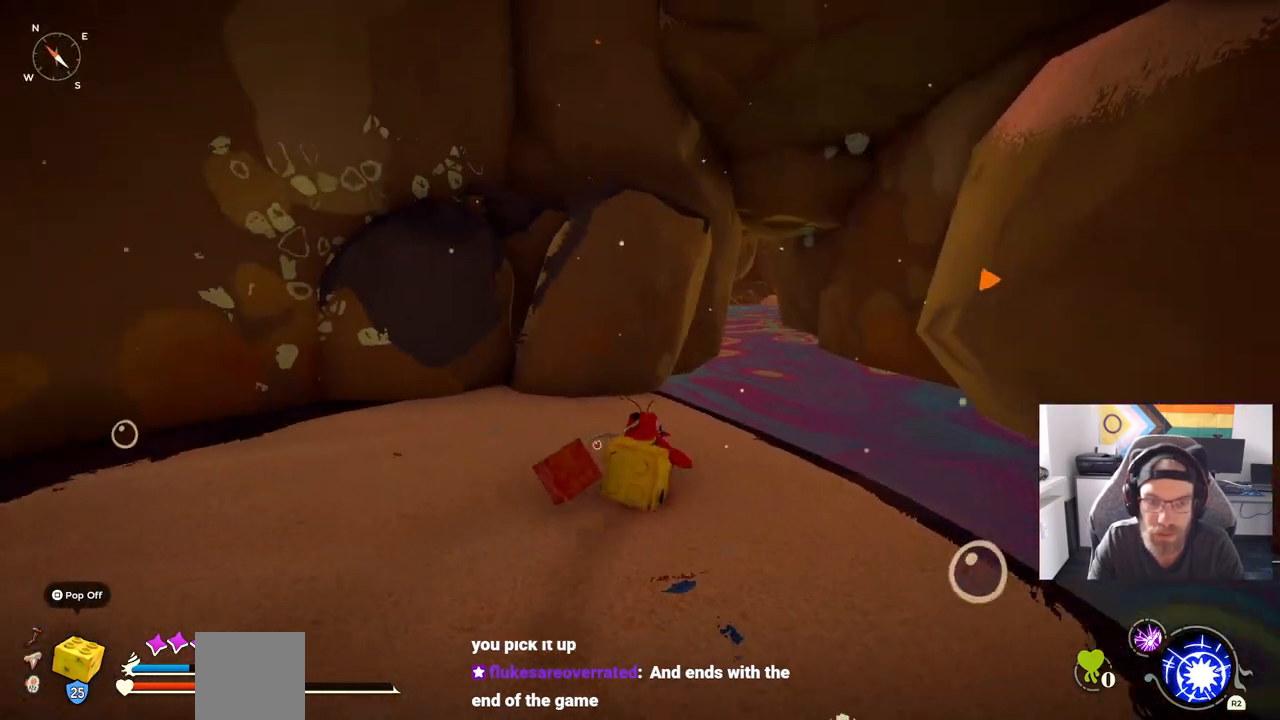
{"buttons": ["CIRCLE"], "left_stick": "up", "right_stick": "center", "events": [[300, "CIRCLE", "down"]]}